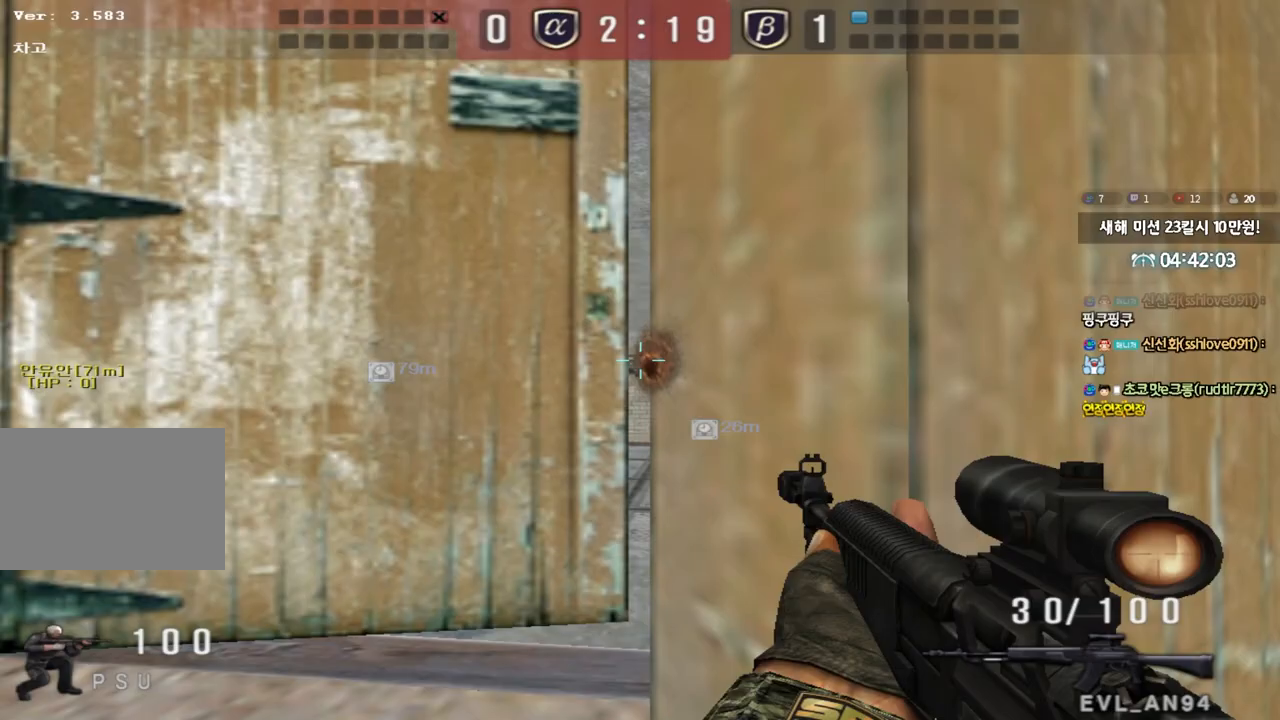
Gameplay with keyboard; each line is a JSON object with the keys held at the frame after it. "events" lists presses ("down") and releases ("up") of "a", "ctrl", "d", "e", "f", "q", "r", "s", "shift", "space", "tab" and "w" between this image and that frame as [ms after this image, input, new state], when the widget could be followed in between. No other keys are recorded. Mouse input is not recorded.
{"keys": ["ctrl"], "events": [[83, "a", "down"], [117, "a", "up"]]}
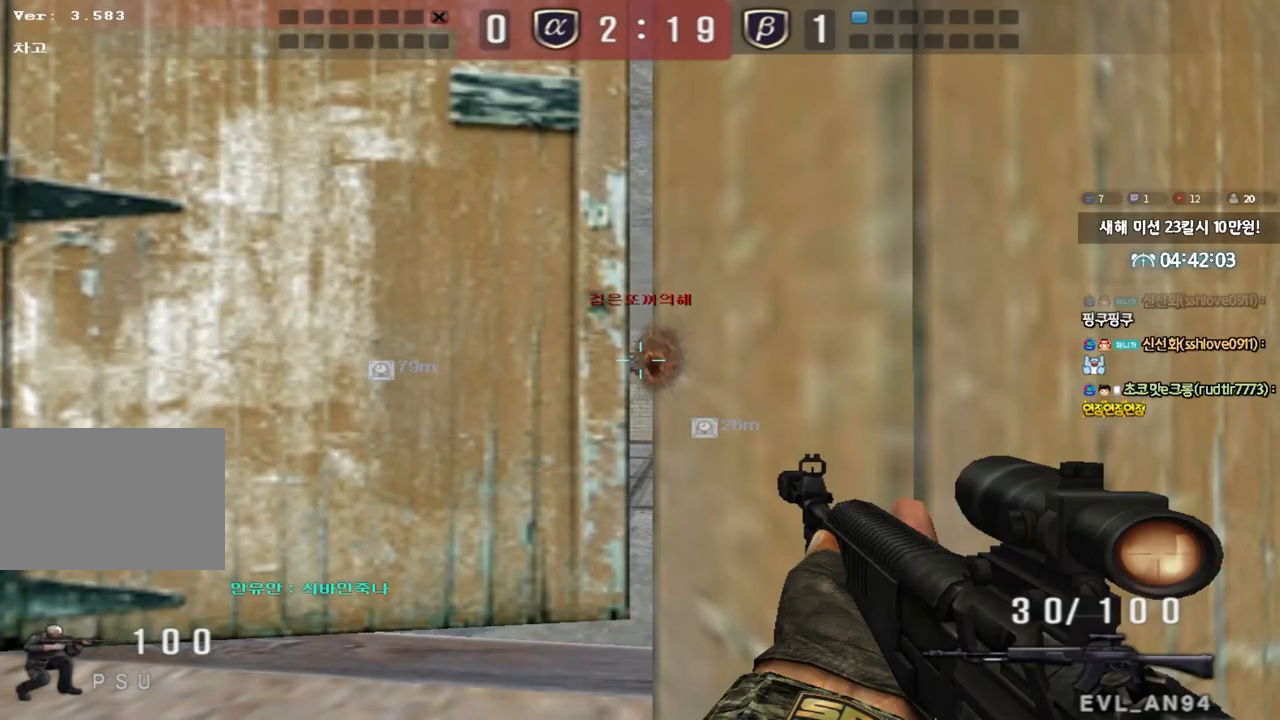
{"keys": [], "events": [[100, "ctrl", "up"]]}
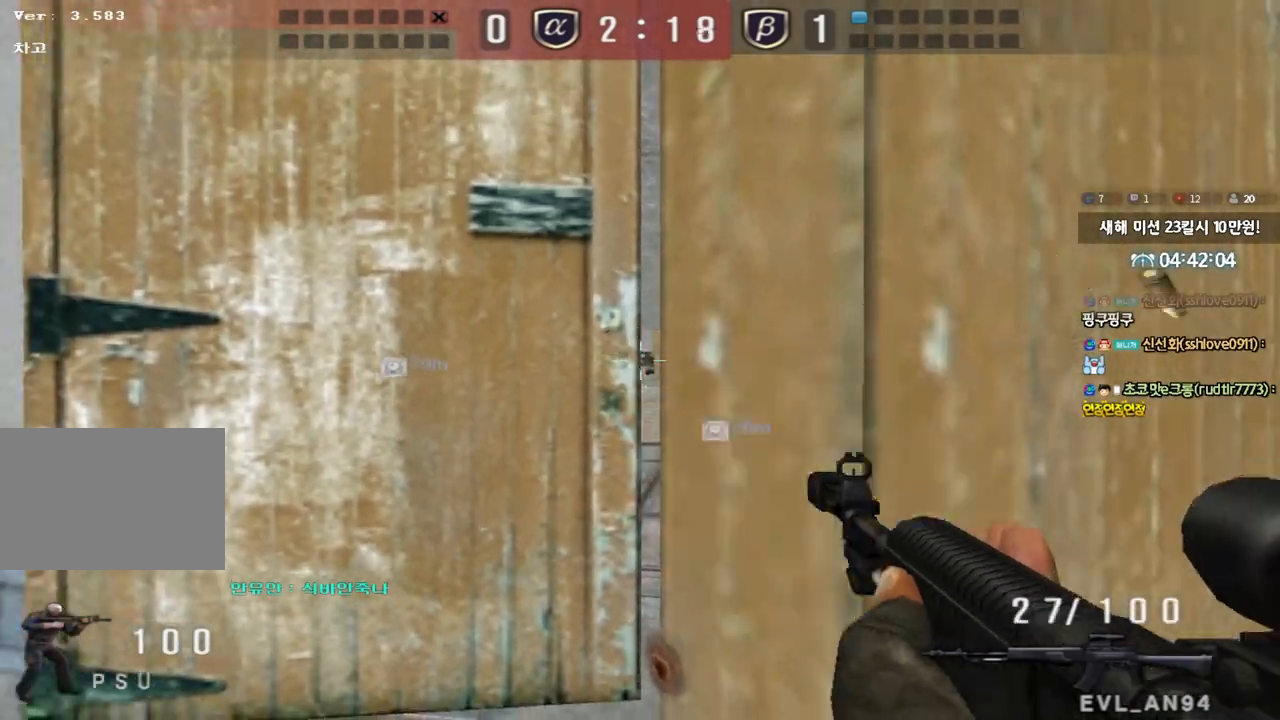
{"keys": [], "events": []}
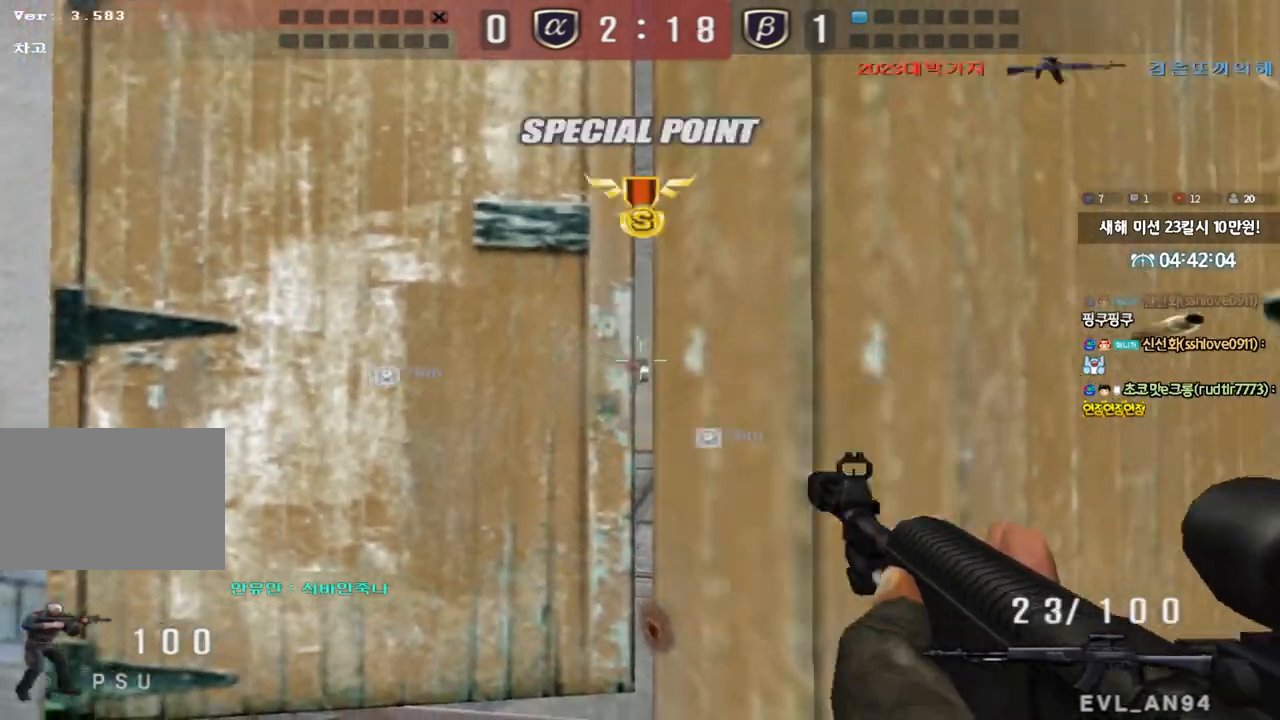
{"keys": [], "events": [[50, "ctrl", "down"], [500, "ctrl", "up"]]}
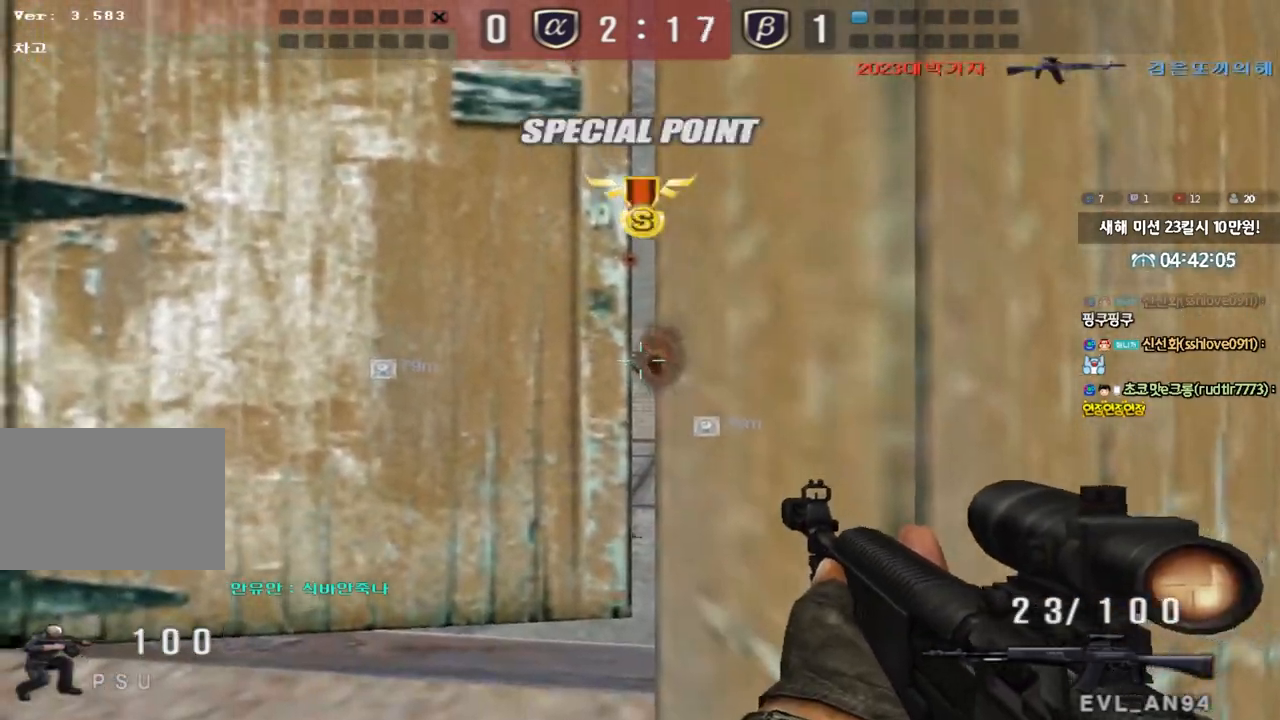
{"keys": ["a", "w"], "events": [[183, "a", "down"], [200, "w", "down"], [283, "ctrl", "down"], [350, "ctrl", "up"]]}
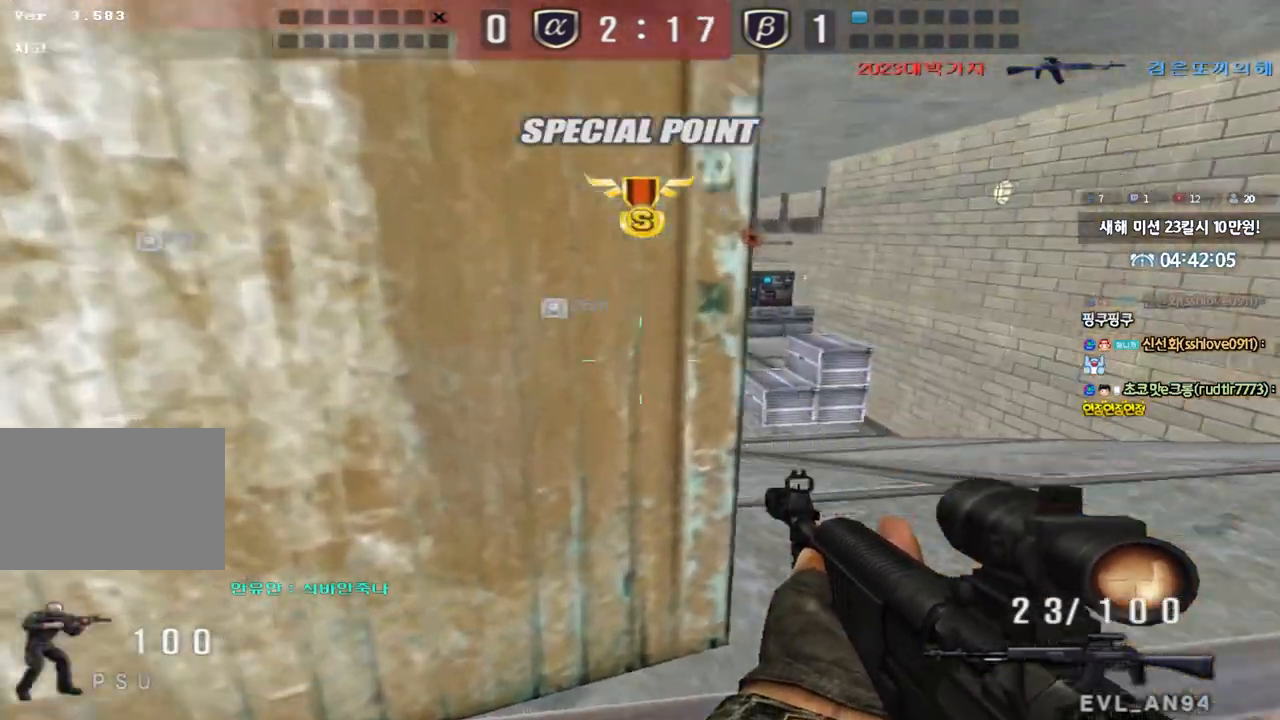
{"keys": [], "events": [[17, "a", "up"], [33, "d", "down"], [250, "ctrl", "down"], [267, "d", "up"], [283, "w", "up"], [300, "space", "down"], [400, "ctrl", "up"], [400, "space", "up"]]}
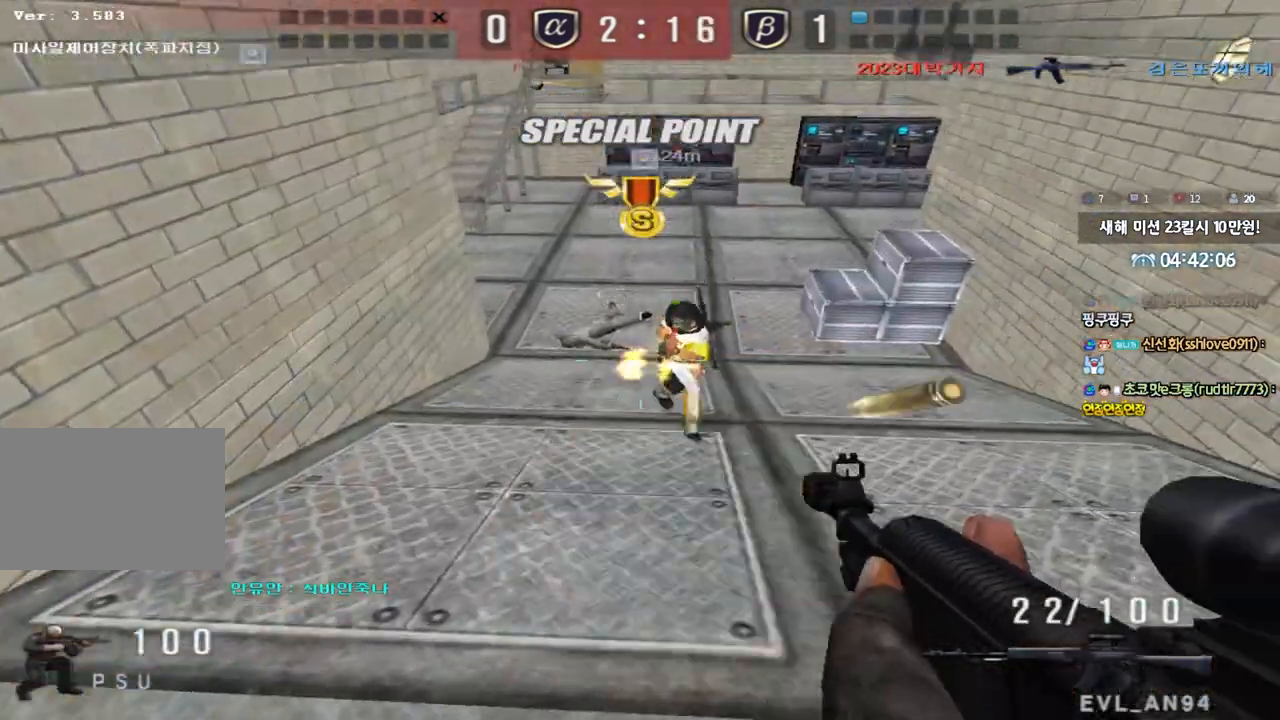
{"keys": ["a", "w"], "events": [[467, "a", "down"], [467, "w", "down"]]}
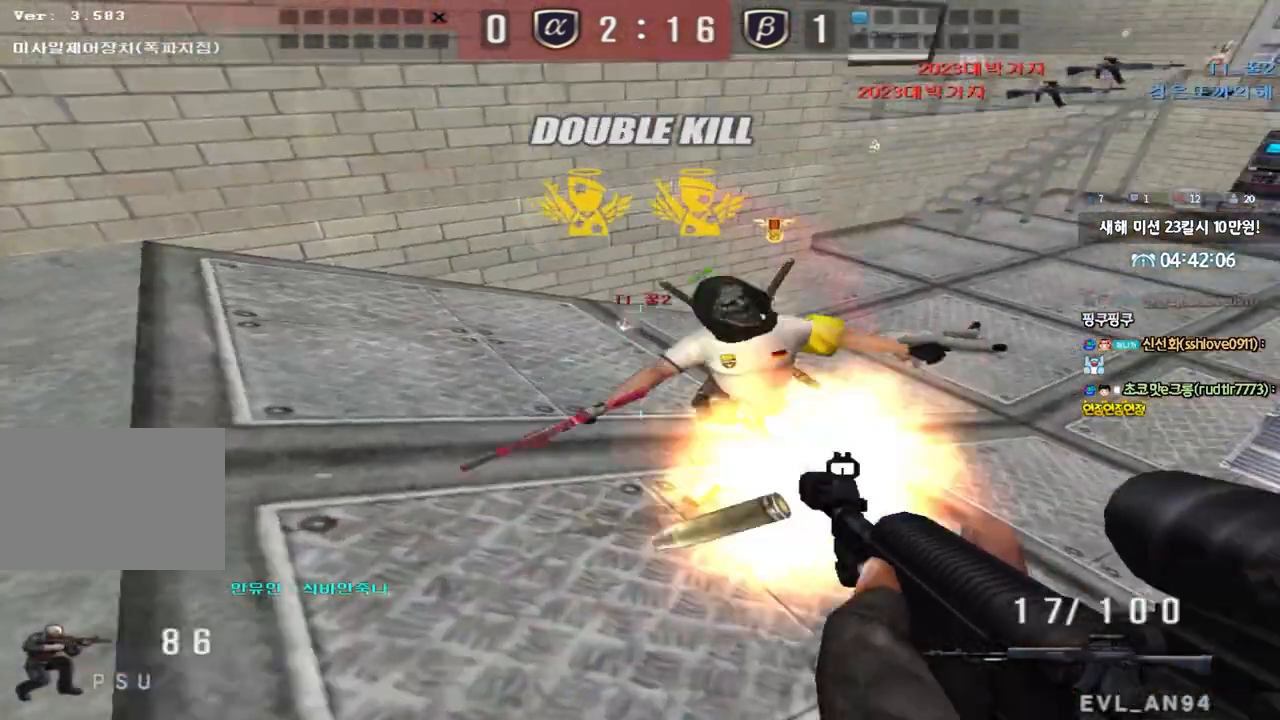
{"keys": ["a", "s"], "events": [[133, "ctrl", "down"], [133, "w", "up"], [167, "a", "up"], [183, "space", "down"], [250, "a", "down"], [250, "s", "down"], [267, "space", "up"], [283, "ctrl", "up"], [383, "ctrl", "down"], [467, "ctrl", "up"]]}
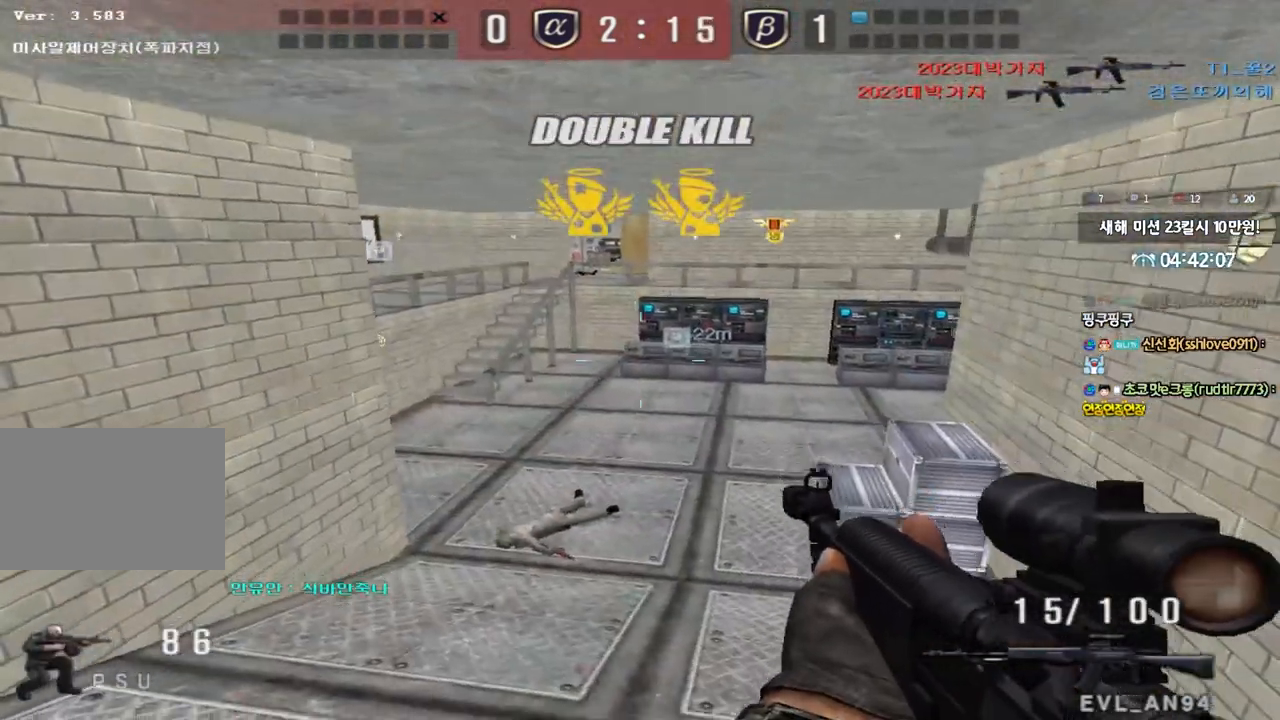
{"keys": ["shift", "space"], "events": [[50, "ctrl", "down"], [83, "r", "down"], [167, "ctrl", "up"], [167, "r", "up"], [400, "shift", "down"], [417, "s", "up"], [433, "a", "up"], [433, "space", "down"]]}
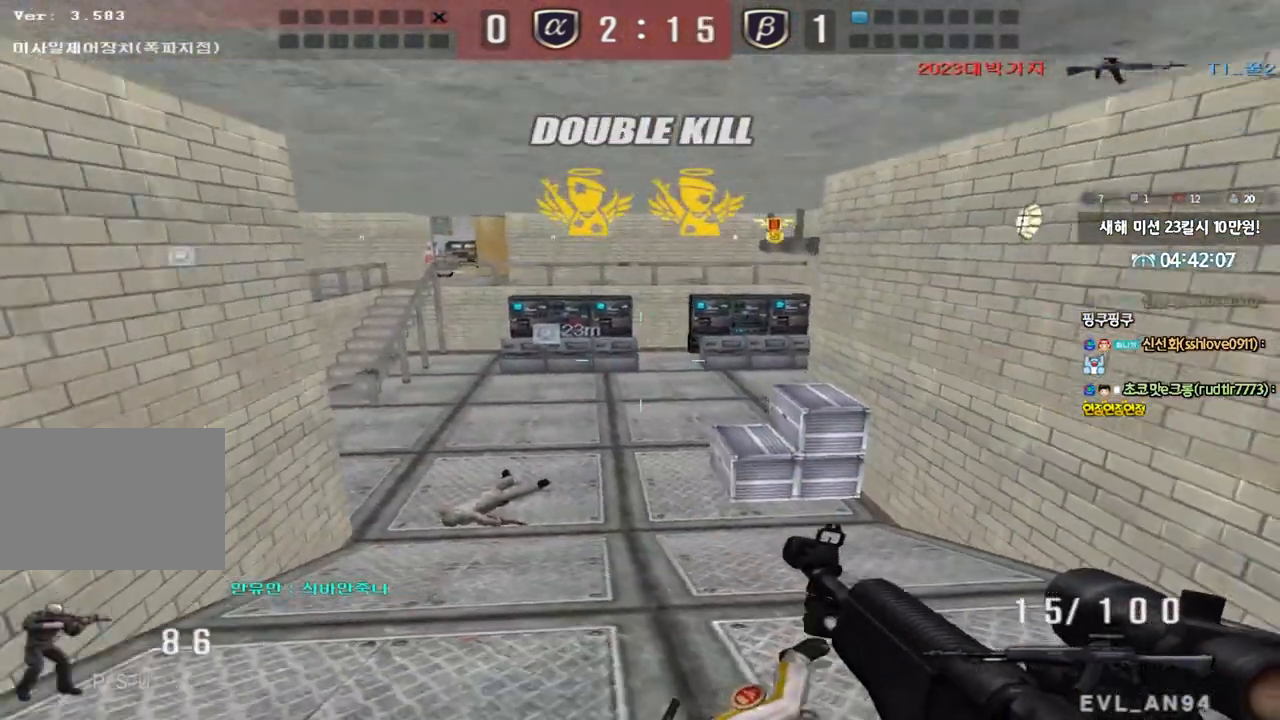
{"keys": ["shift", "tab", "w"], "events": [[17, "space", "up"], [233, "tab", "down"], [500, "w", "down"]]}
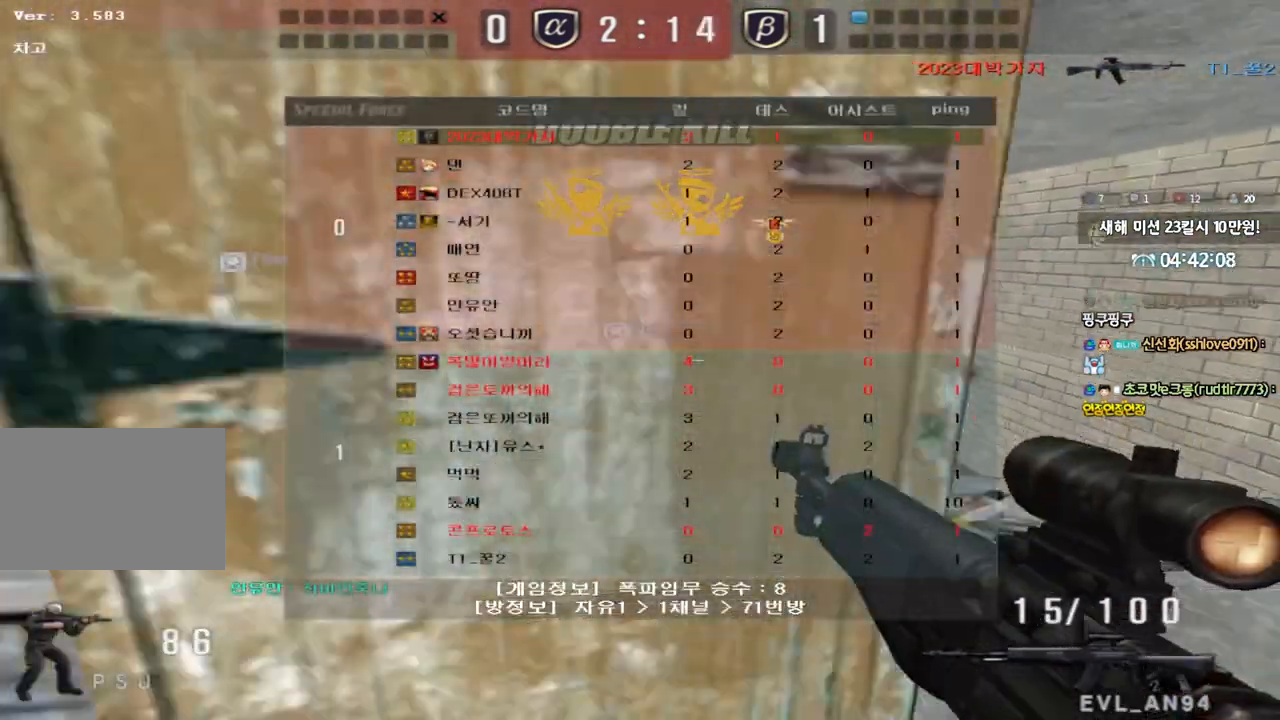
{"keys": ["ctrl"], "events": [[50, "shift", "up"], [133, "shift", "down"], [217, "d", "down"], [300, "tab", "up"], [317, "shift", "up"], [467, "d", "up"], [483, "ctrl", "down"], [483, "w", "up"]]}
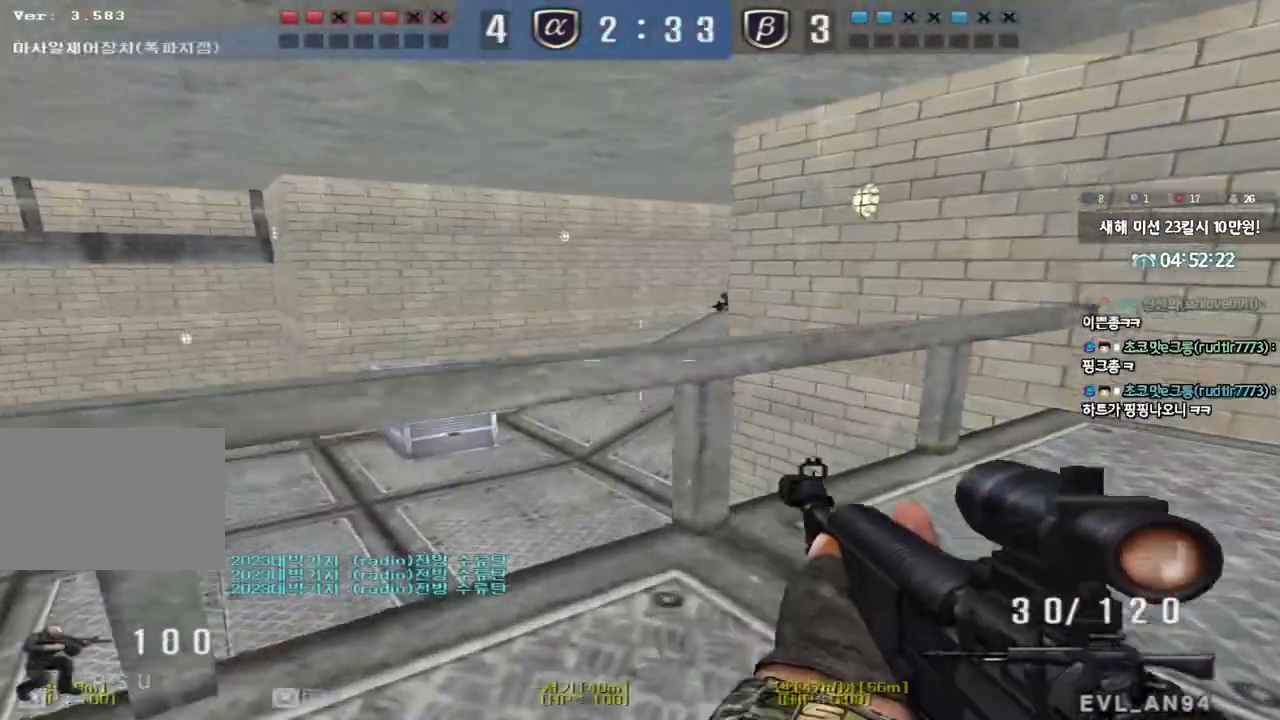
{"keys": ["a"], "events": [[50, "ctrl", "up"], [50, "d", "down"], [50, "w", "down"], [200, "ctrl", "down"], [200, "d", "up"], [217, "w", "up"], [267, "ctrl", "up"], [283, "d", "down"], [300, "w", "down"], [417, "d", "up"], [433, "ctrl", "down"], [433, "w", "up"], [467, "ctrl", "up"], [500, "a", "down"]]}
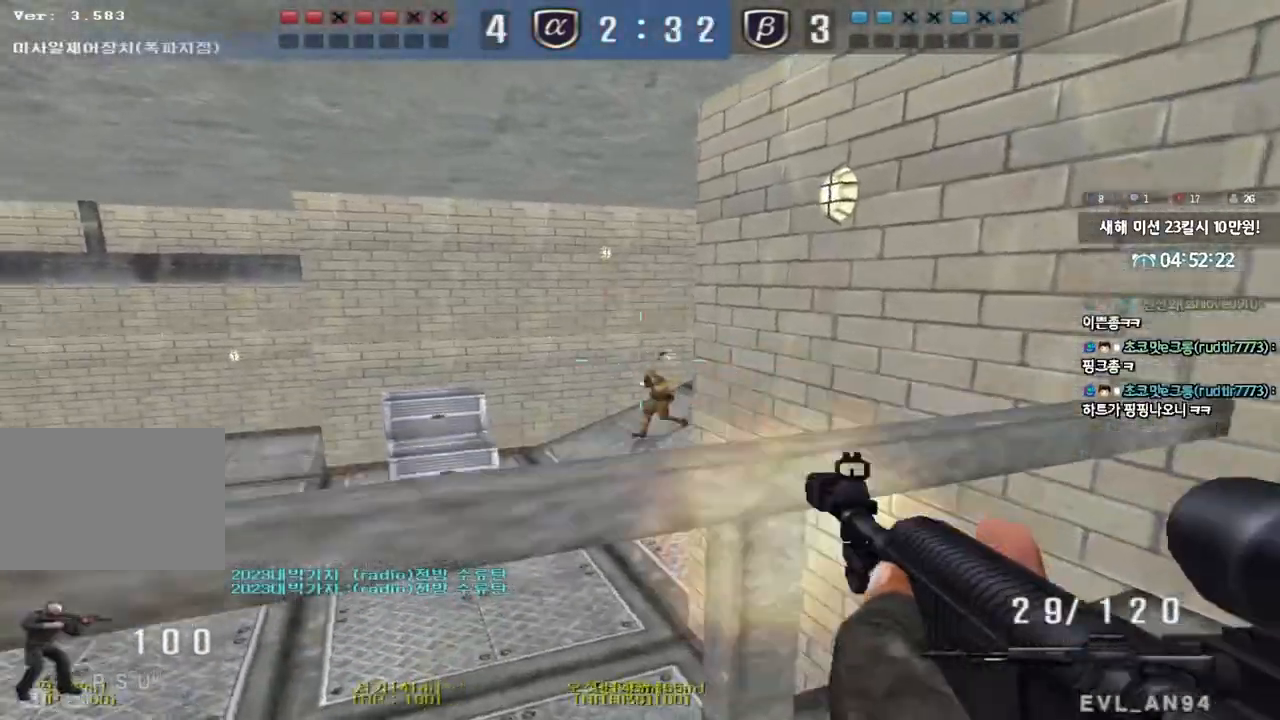
{"keys": ["a", "w"], "events": [[33, "w", "down"], [67, "w", "up"], [100, "a", "up"], [433, "a", "down"], [450, "w", "down"]]}
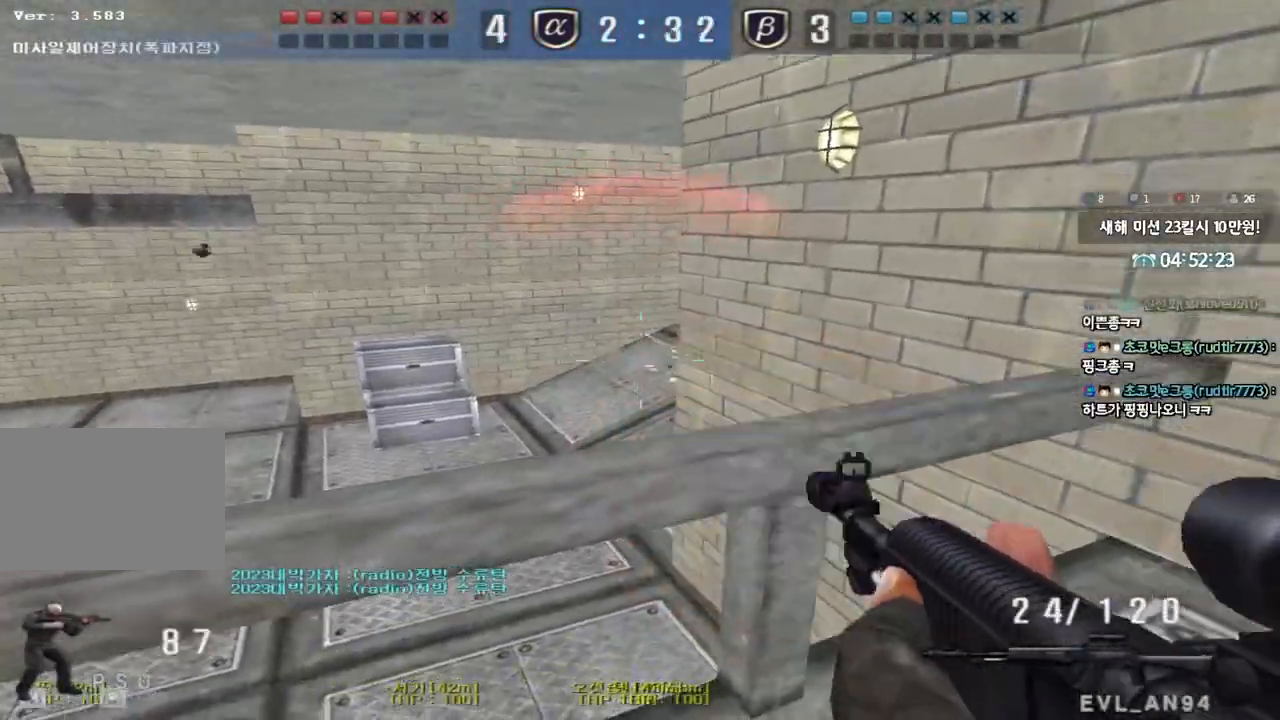
{"keys": ["a", "ctrl", "w"], "events": [[67, "w", "up"], [83, "ctrl", "down"], [100, "a", "up"], [100, "space", "down"], [150, "a", "down"], [183, "ctrl", "up"], [183, "space", "up"], [183, "w", "down"], [283, "ctrl", "down"], [383, "ctrl", "up"], [483, "ctrl", "down"]]}
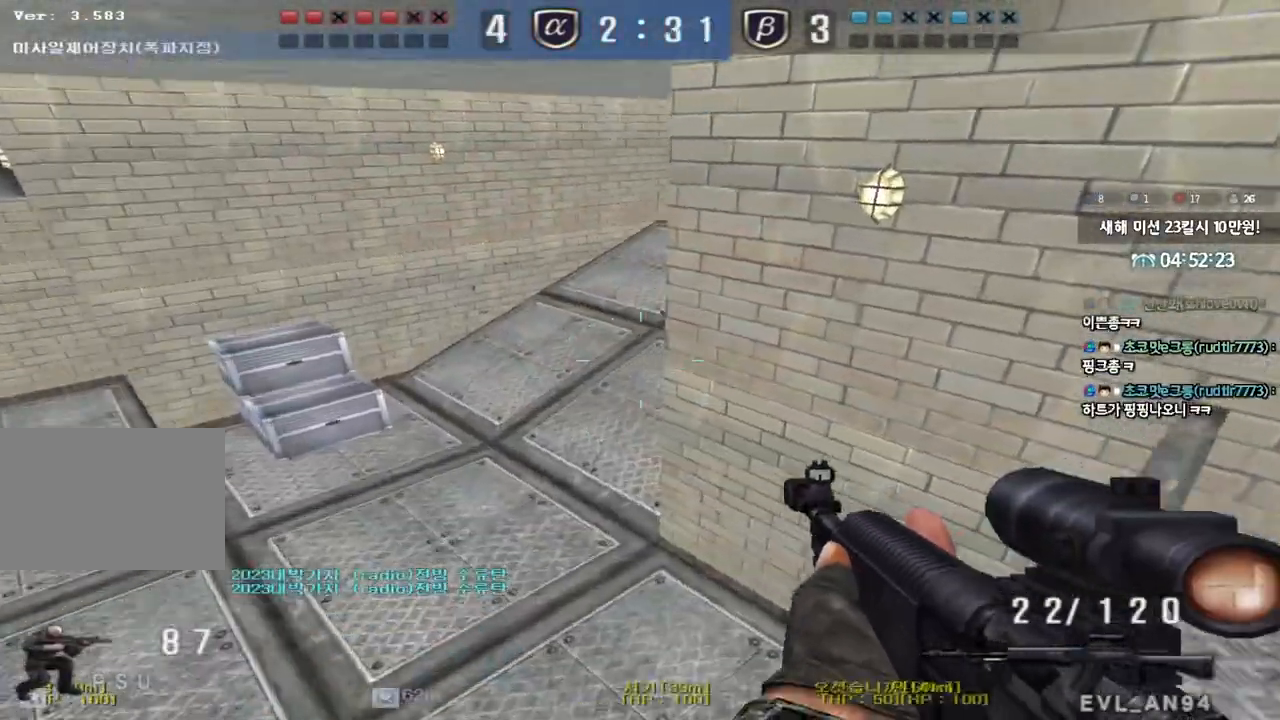
{"keys": ["a", "w"], "events": [[83, "ctrl", "up"], [200, "ctrl", "down"], [300, "ctrl", "up"], [400, "ctrl", "down"], [483, "ctrl", "up"]]}
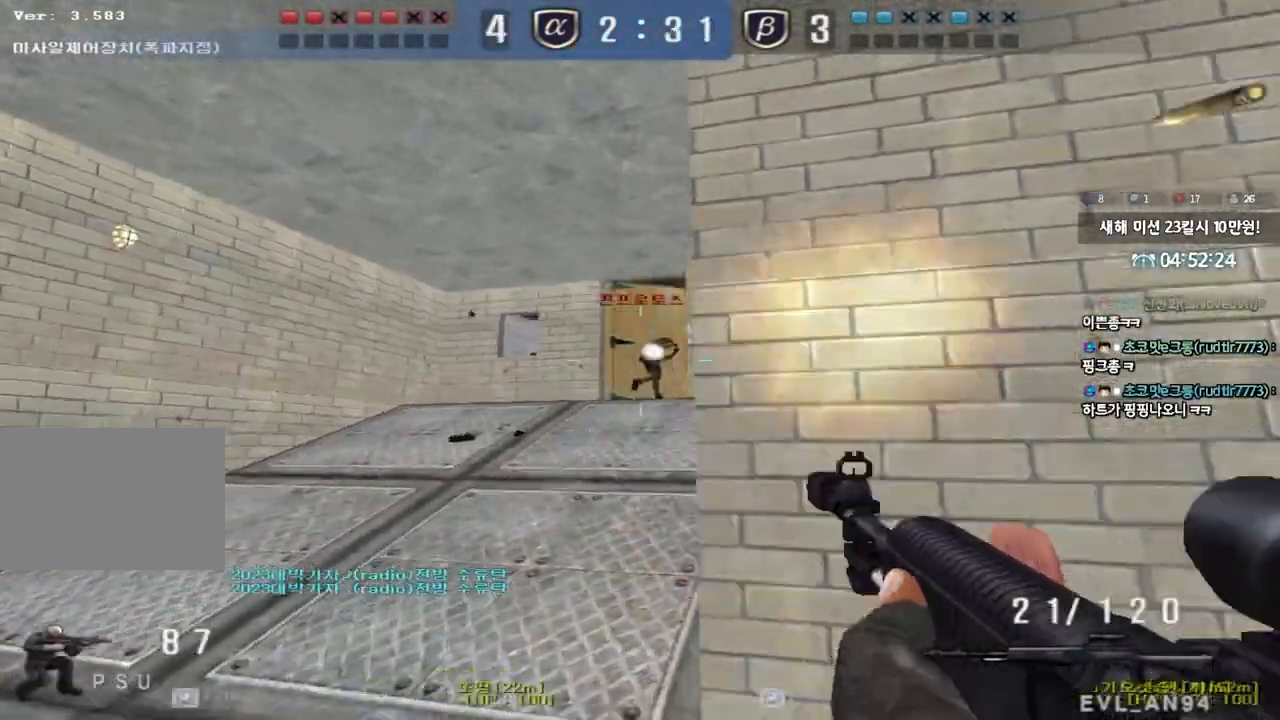
{"keys": ["d", "w"], "events": [[167, "ctrl", "down"], [167, "w", "up"], [183, "a", "up"], [367, "d", "down"], [367, "w", "down"], [383, "ctrl", "up"]]}
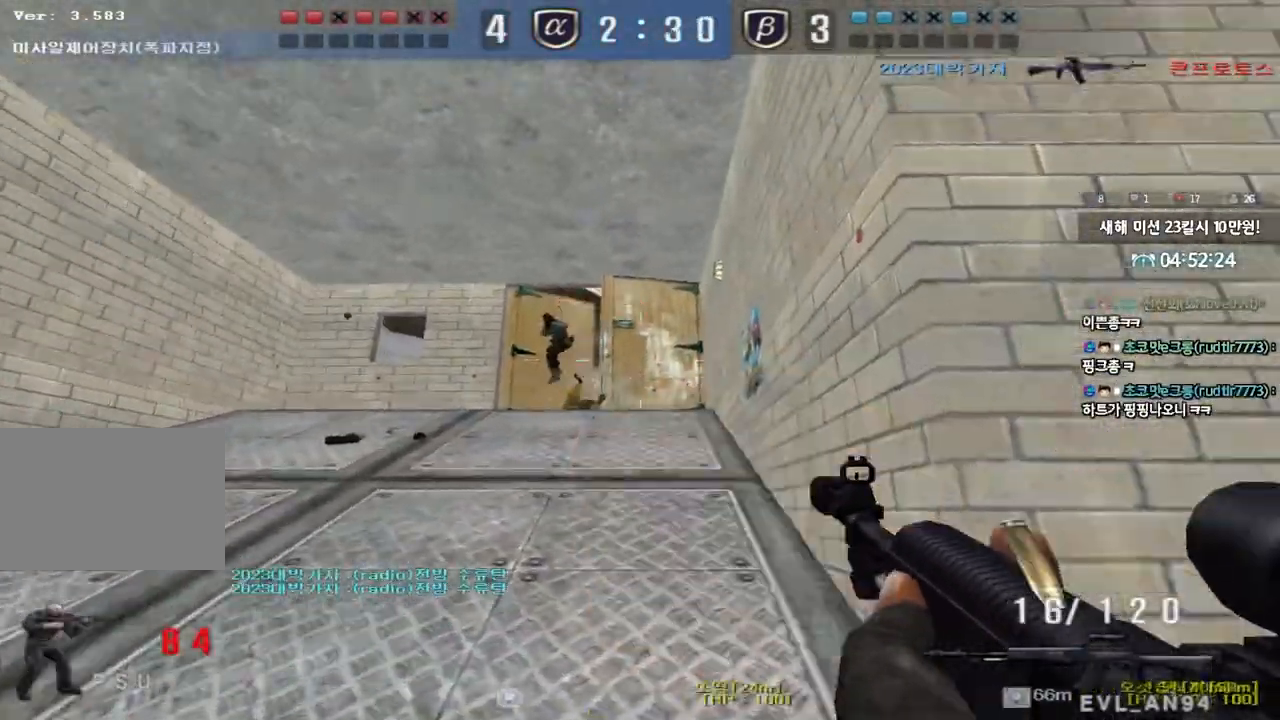
{"keys": ["a", "s"], "events": [[267, "ctrl", "down"], [283, "d", "up"], [283, "w", "up"], [433, "a", "down"], [467, "ctrl", "up"], [467, "s", "down"]]}
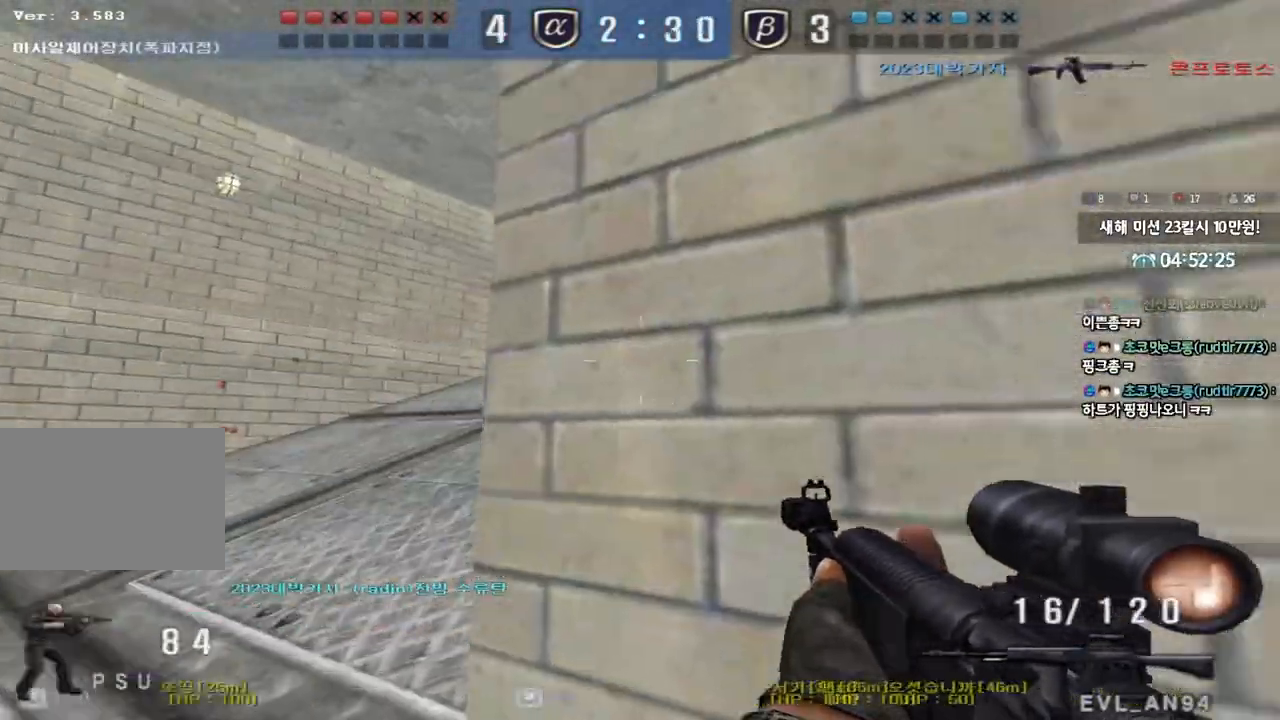
{"keys": ["ctrl"], "events": [[283, "s", "up"], [300, "ctrl", "down"], [317, "a", "up"]]}
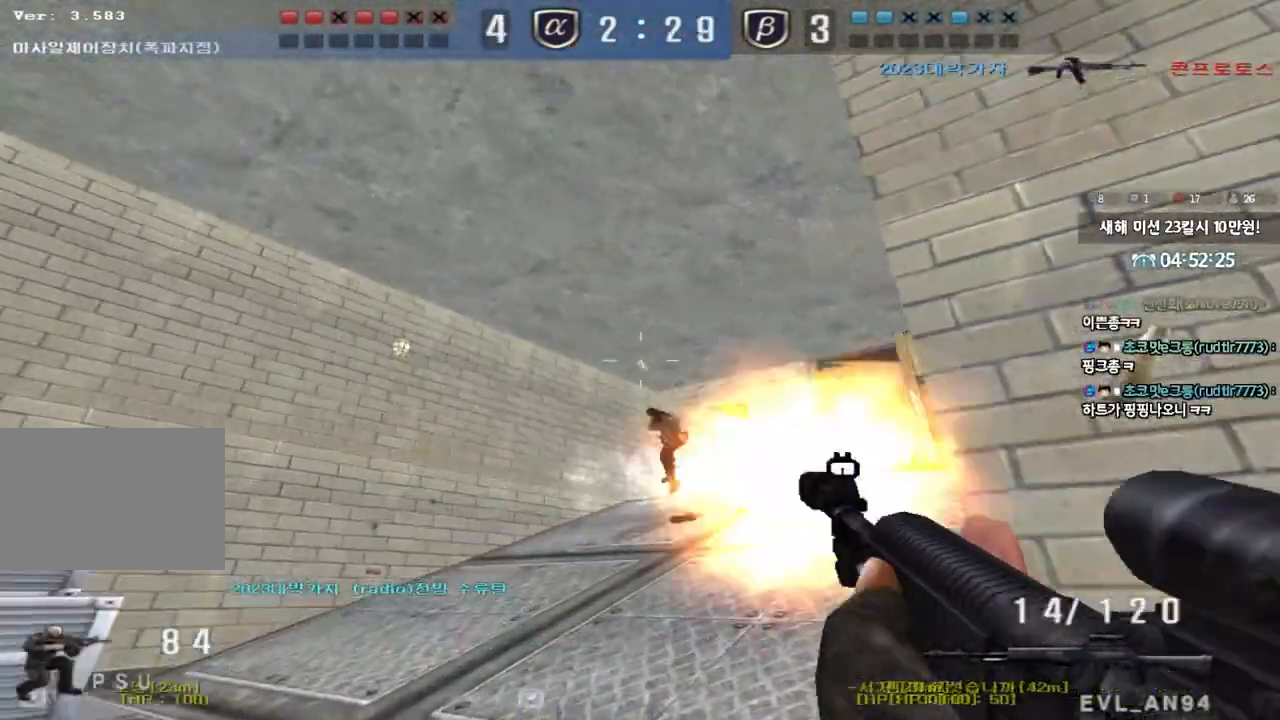
{"keys": ["d", "w"], "events": [[317, "d", "down"], [317, "w", "down"], [333, "ctrl", "up"]]}
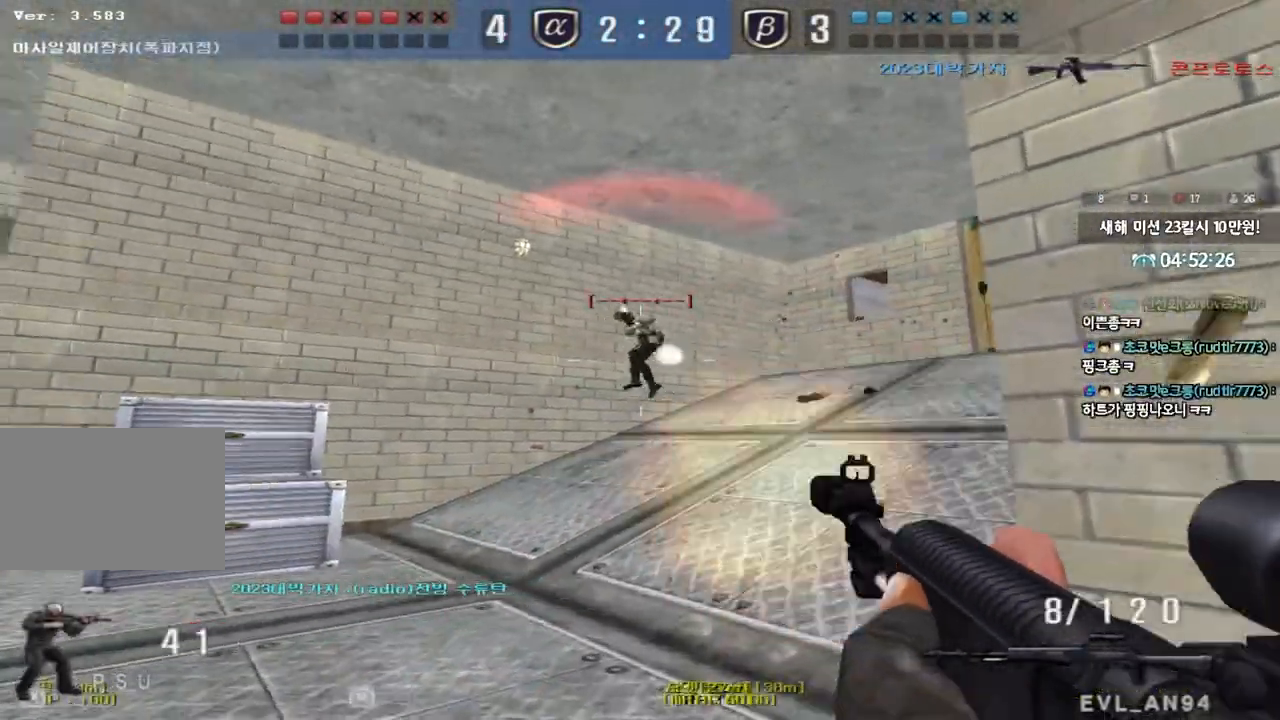
{"keys": ["d", "w"], "events": [[83, "ctrl", "down"], [100, "d", "up"], [100, "w", "up"], [217, "a", "down"], [217, "ctrl", "up"], [217, "s", "down"], [367, "s", "up"], [383, "ctrl", "down"], [400, "a", "up"], [450, "d", "down"], [467, "ctrl", "up"], [467, "w", "down"]]}
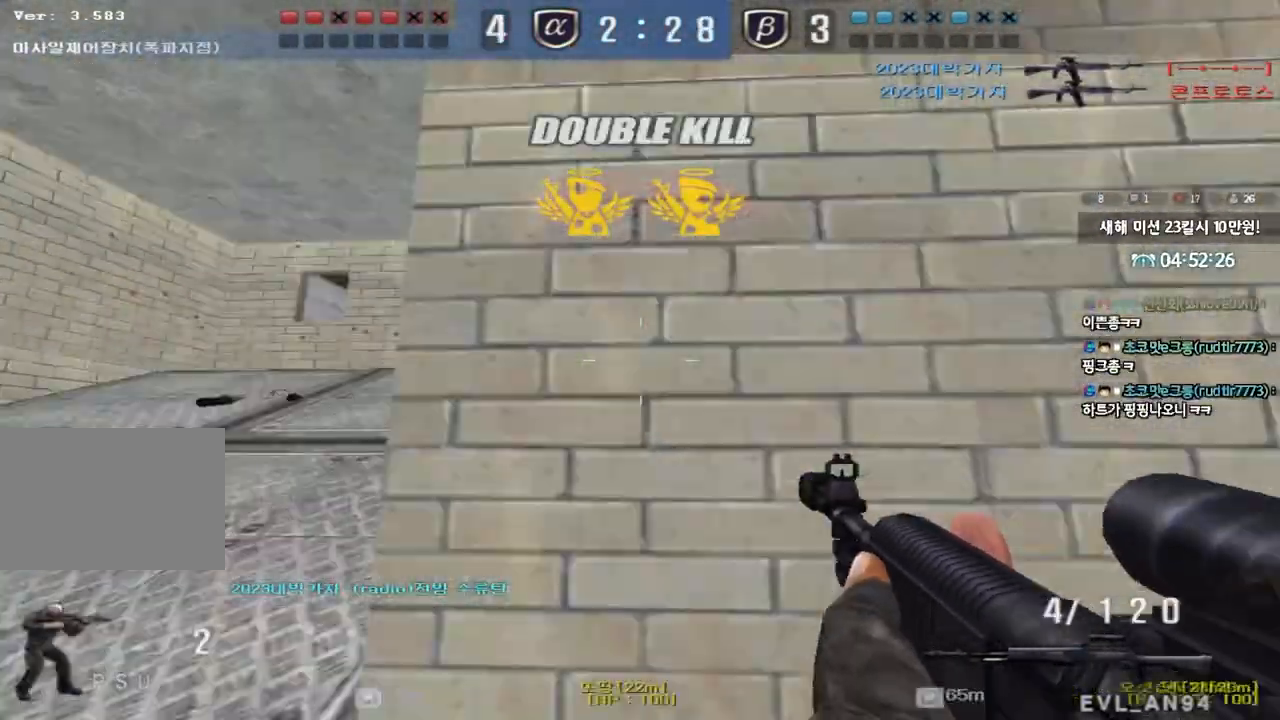
{"keys": ["a", "w"], "events": [[167, "d", "up"], [200, "a", "down"], [217, "shift", "down"], [300, "shift", "up"]]}
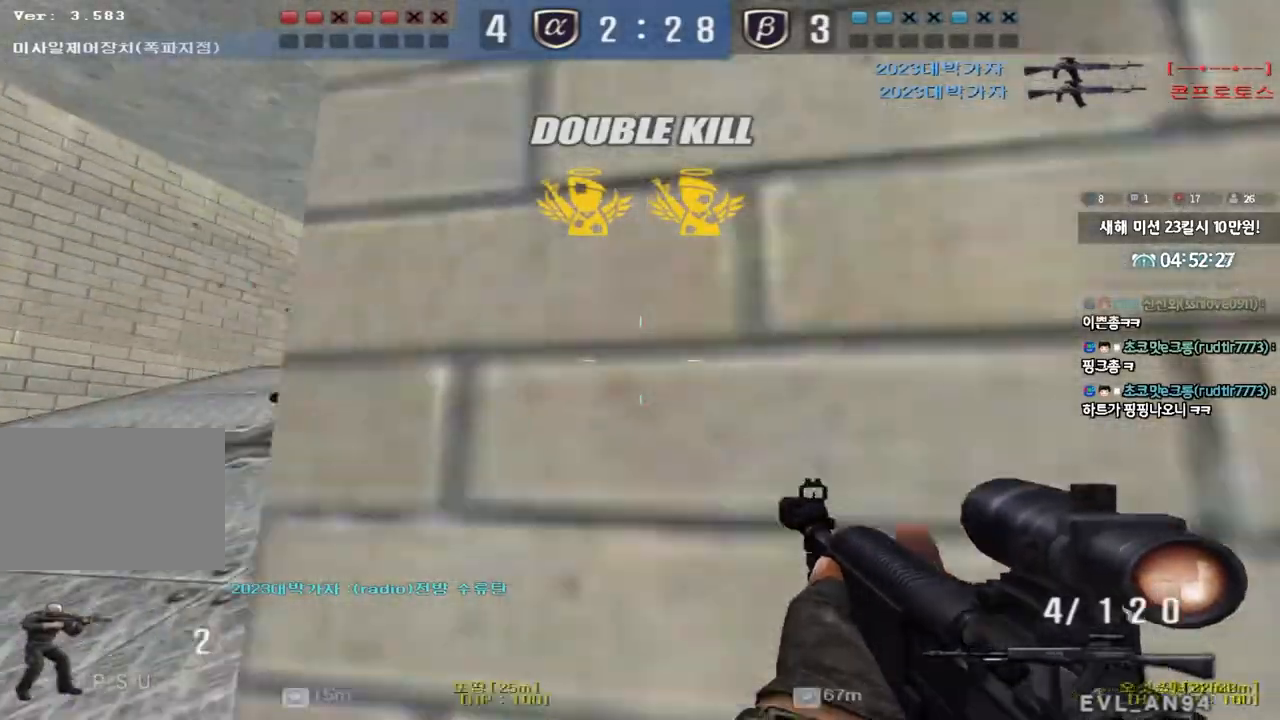
{"keys": ["a", "w"], "events": [[17, "w", "up"], [33, "a", "up"], [33, "ctrl", "down"], [100, "ctrl", "up"], [133, "a", "down"], [133, "w", "down"], [383, "ctrl", "down"], [383, "w", "up"], [400, "a", "up"], [467, "w", "down"], [483, "a", "down"], [483, "ctrl", "up"]]}
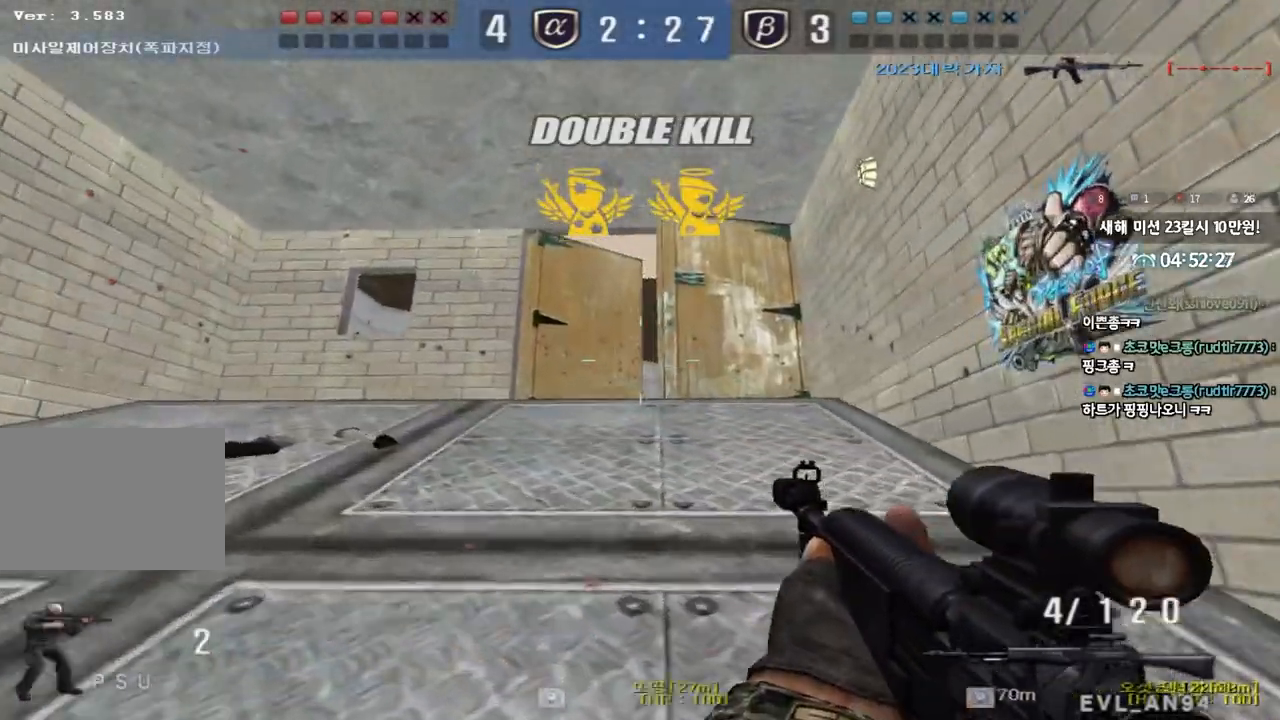
{"keys": ["a", "ctrl", "s"], "events": [[33, "a", "up"], [33, "d", "down"], [33, "s", "down"], [33, "w", "up"], [300, "ctrl", "down"], [317, "d", "up"], [317, "s", "up"], [433, "s", "down"], [450, "a", "down"]]}
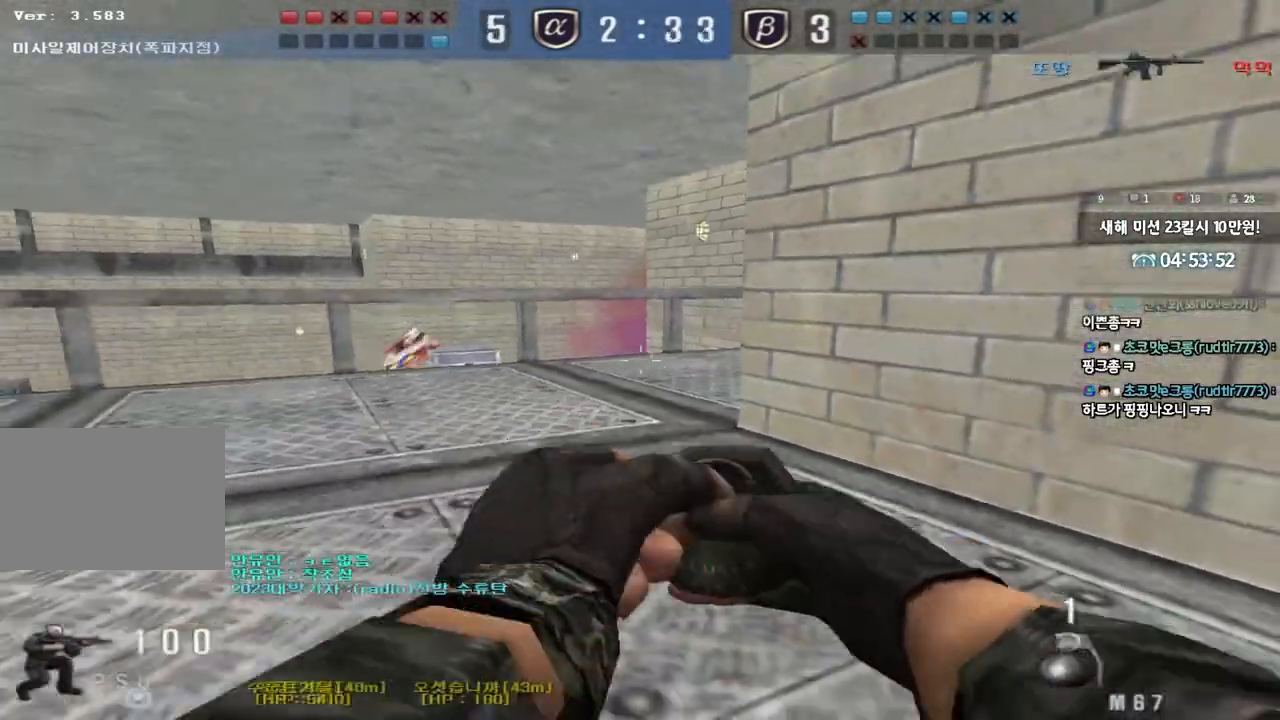
{"keys": ["ctrl", "d", "s"], "events": [[167, "s", "up"], [183, "ctrl", "up"], [250, "w", "down"], [350, "ctrl", "down"], [350, "w", "up"], [367, "a", "up"], [433, "d", "down"], [450, "s", "down"]]}
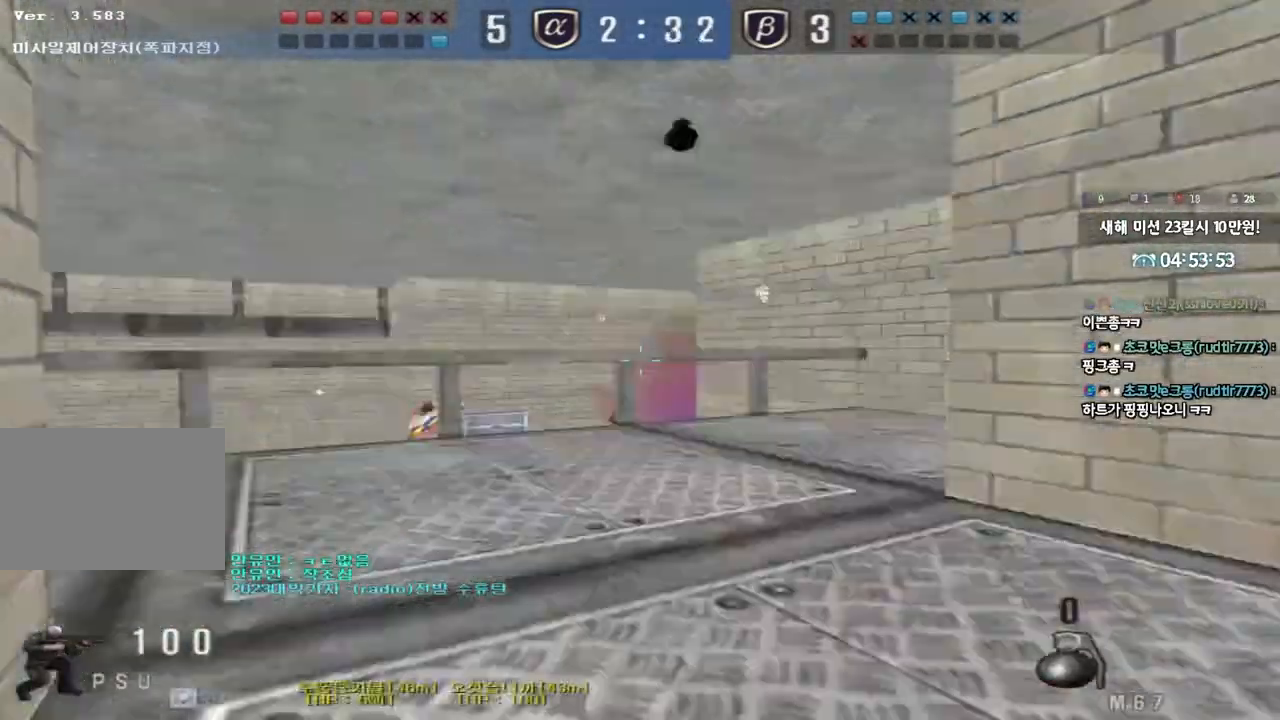
{"keys": ["d", "w"], "events": [[117, "s", "up"], [217, "w", "down"], [233, "ctrl", "up"]]}
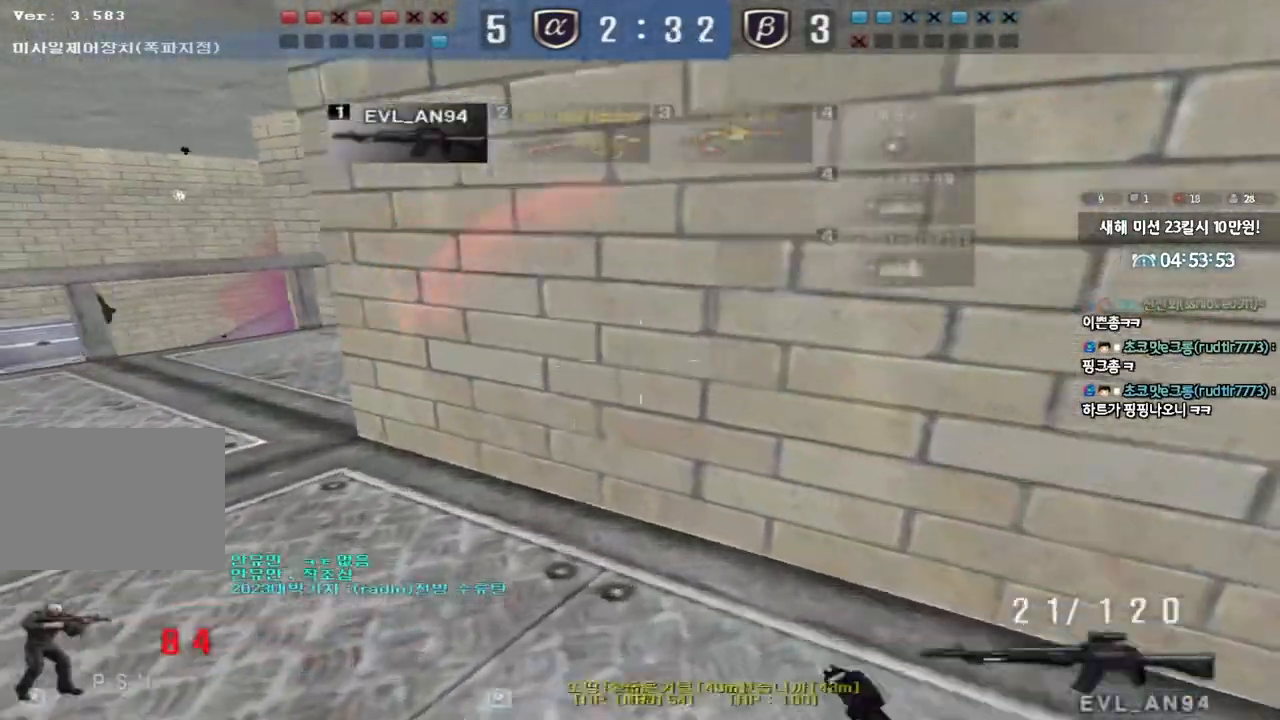
{"keys": ["ctrl"], "events": [[33, "ctrl", "down"], [33, "d", "up"], [33, "w", "up"], [133, "d", "down"], [133, "s", "down"], [367, "s", "up"], [400, "d", "up"]]}
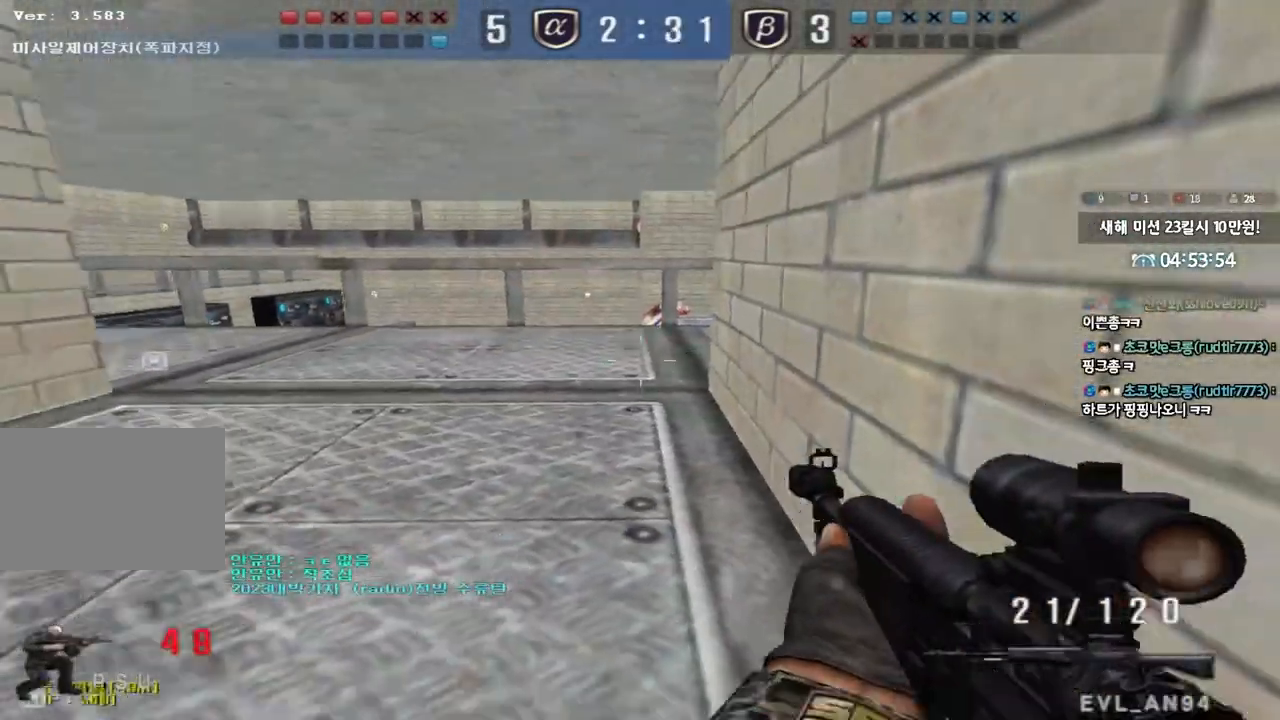
{"keys": [], "events": [[50, "ctrl", "up"]]}
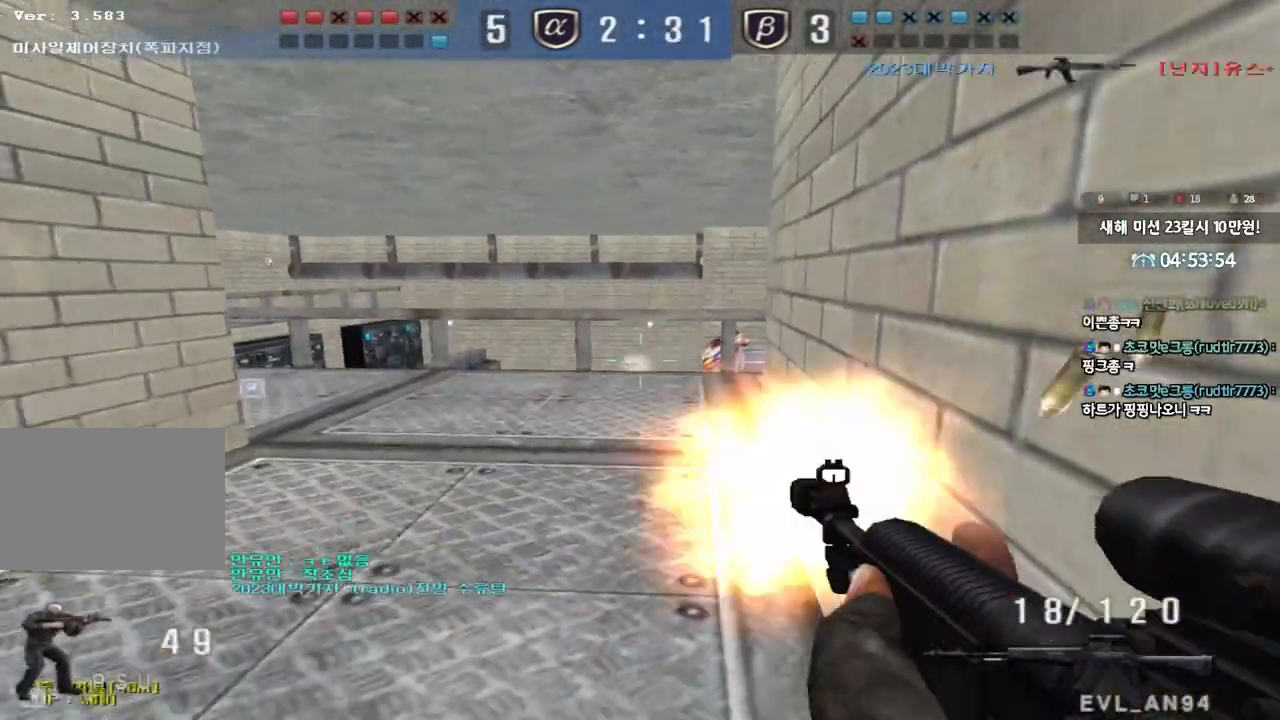
{"keys": ["a", "w"], "events": [[383, "ctrl", "down"], [400, "a", "down"], [450, "w", "down"], [500, "ctrl", "up"]]}
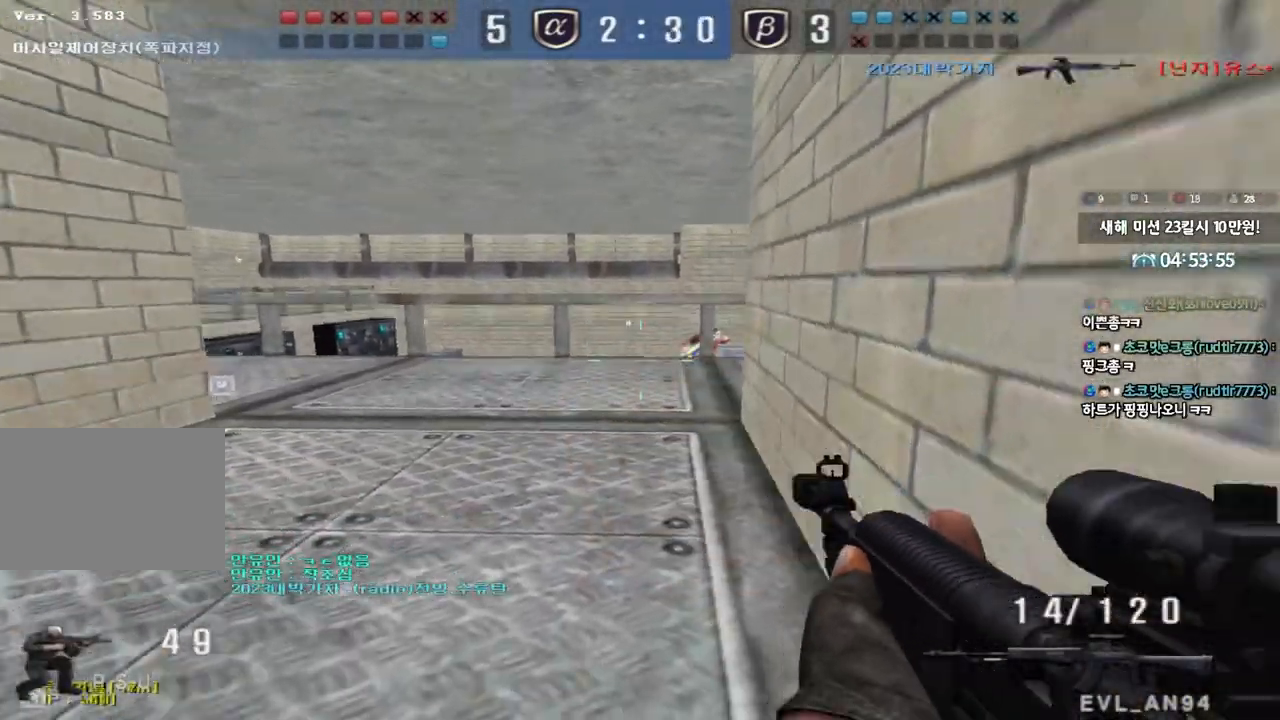
{"keys": ["a", "w"], "events": [[250, "ctrl", "down"], [283, "w", "up"], [300, "a", "up"], [350, "ctrl", "up"], [383, "a", "down"], [383, "w", "down"]]}
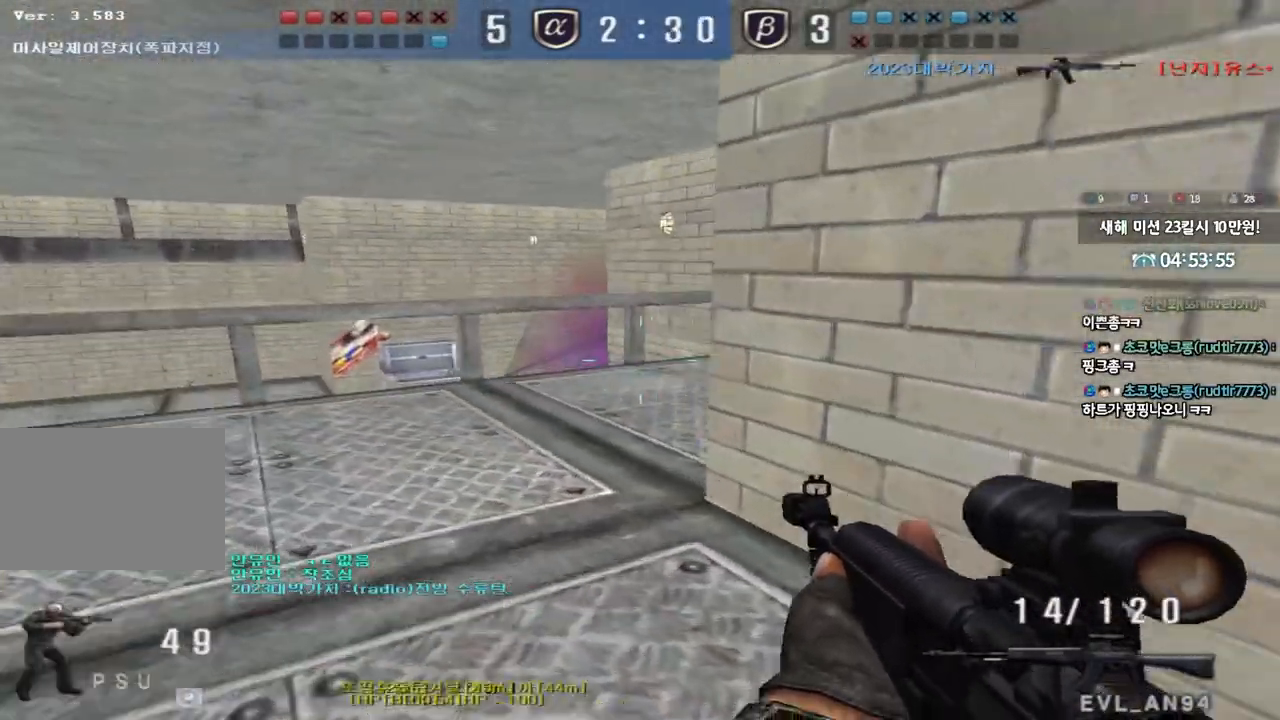
{"keys": ["a", "ctrl"], "events": [[183, "ctrl", "down"], [183, "w", "up"], [217, "a", "up"], [267, "ctrl", "up"], [300, "w", "down"], [317, "a", "down"], [483, "ctrl", "down"], [483, "w", "up"]]}
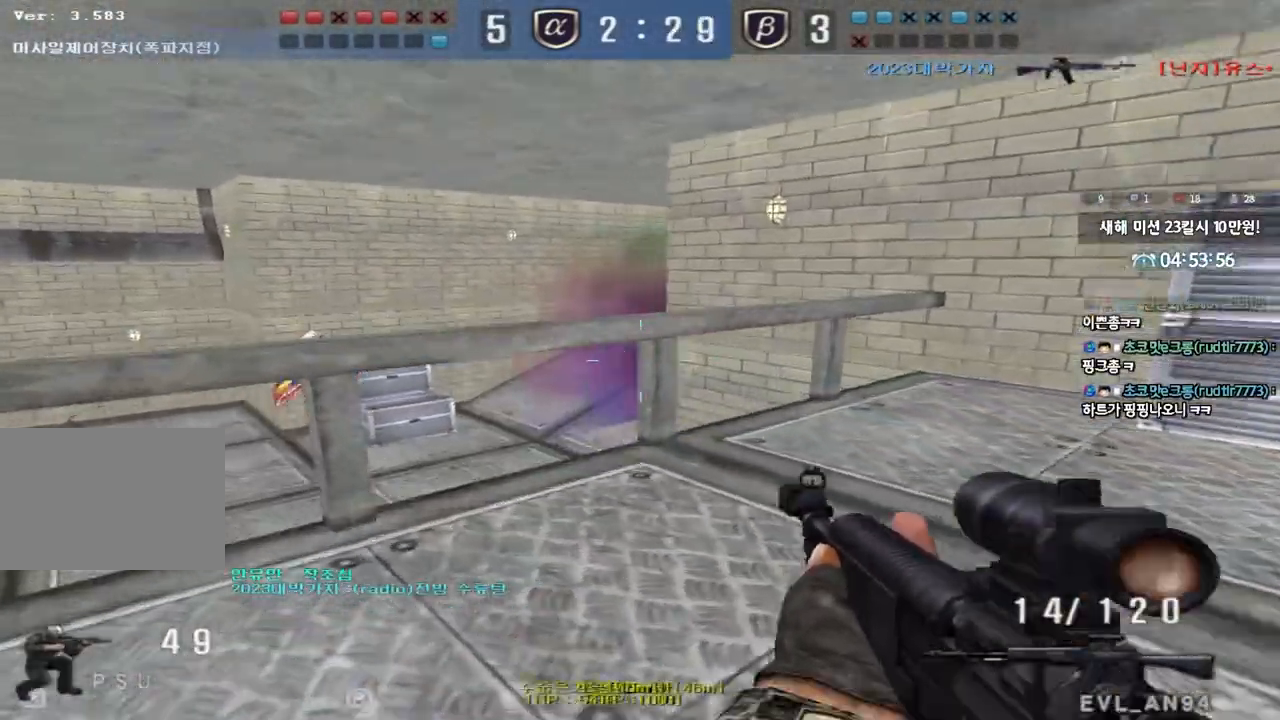
{"keys": [], "events": [[17, "a", "up"], [67, "ctrl", "up"], [83, "w", "down"], [100, "a", "down"], [250, "shift", "down"], [250, "w", "up"], [267, "a", "up"], [483, "shift", "up"]]}